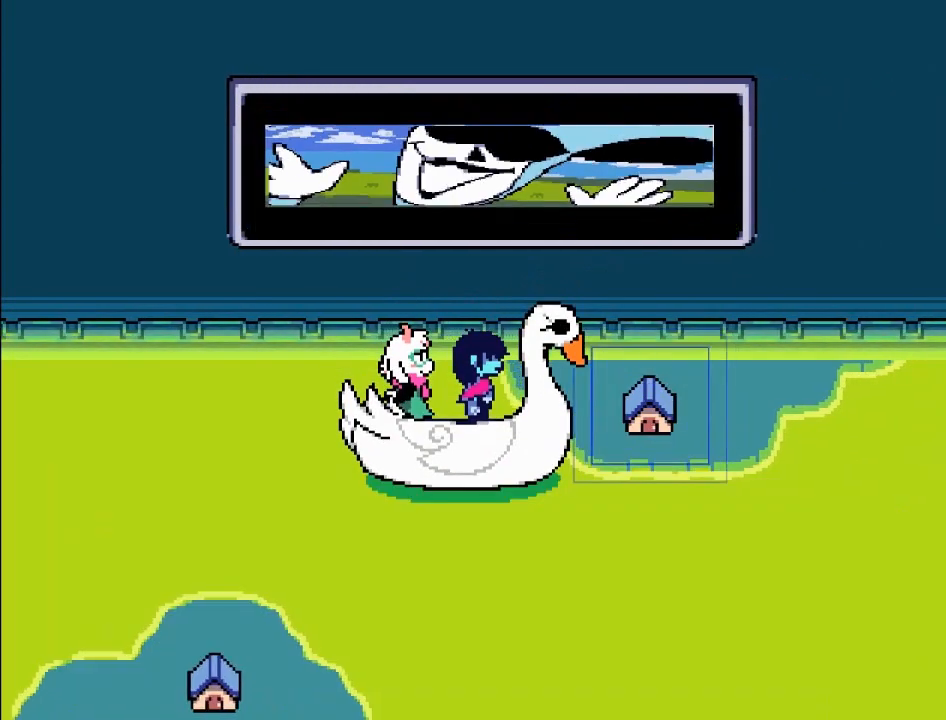
Gameplay with a controller (Xbox layout); each line is a JSON object with the inputs held at the frame after it. "events" lists button and stick changes between this image and that frame as [ms after this image, input, new state], when the widget could be followed in between. Not read: L3 R3 right_stick.
{"buttons": [], "left_stick": "down-right", "events": [[100, "left_stick", "down-right"]]}
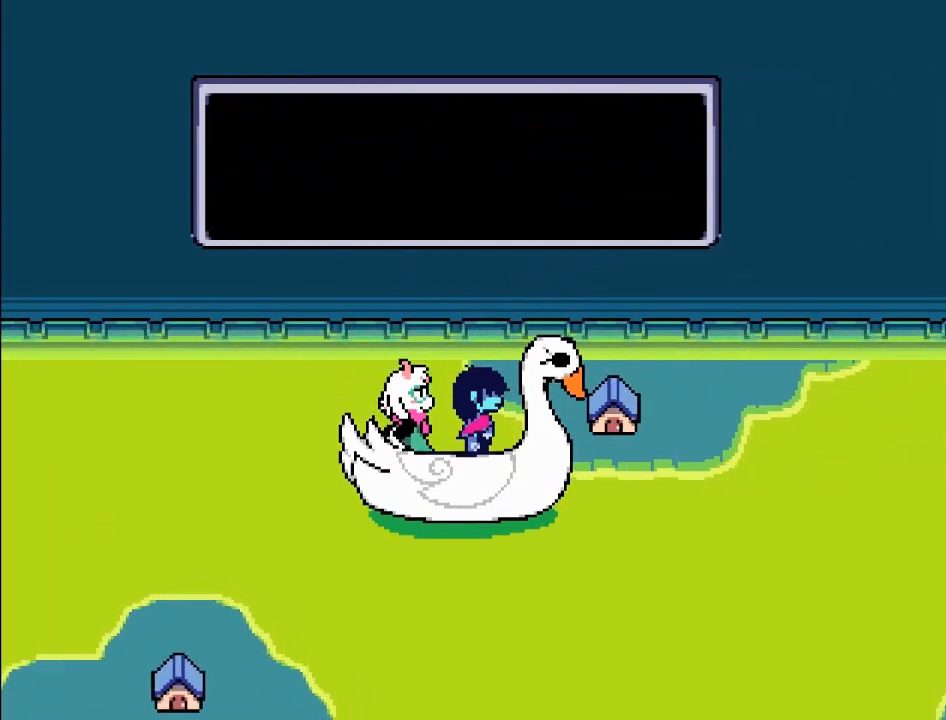
{"buttons": [], "left_stick": "down-right", "events": []}
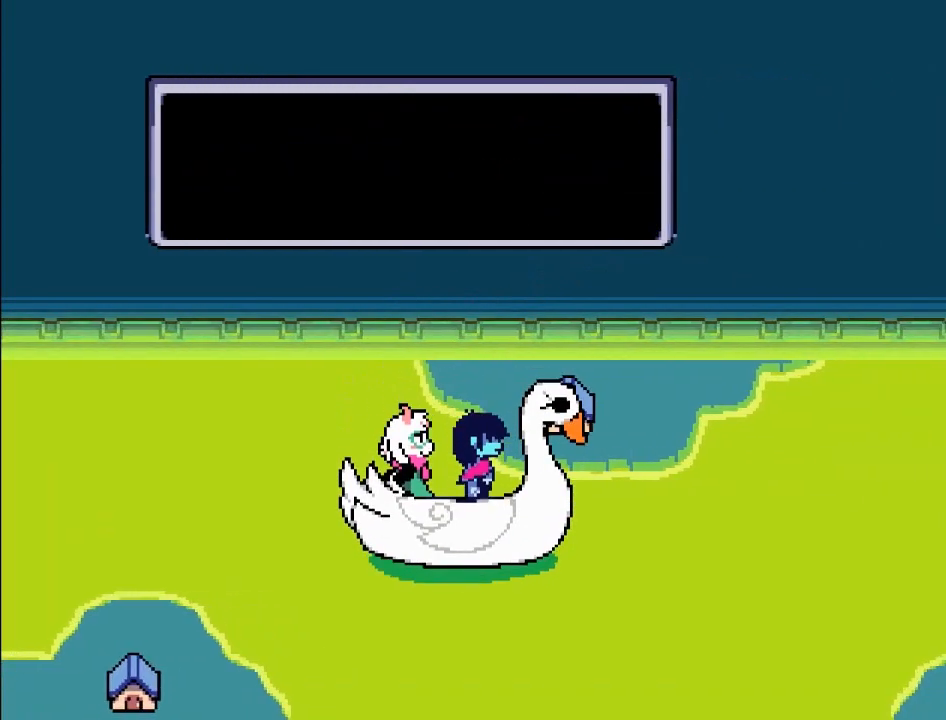
{"buttons": [], "left_stick": "down-right", "events": []}
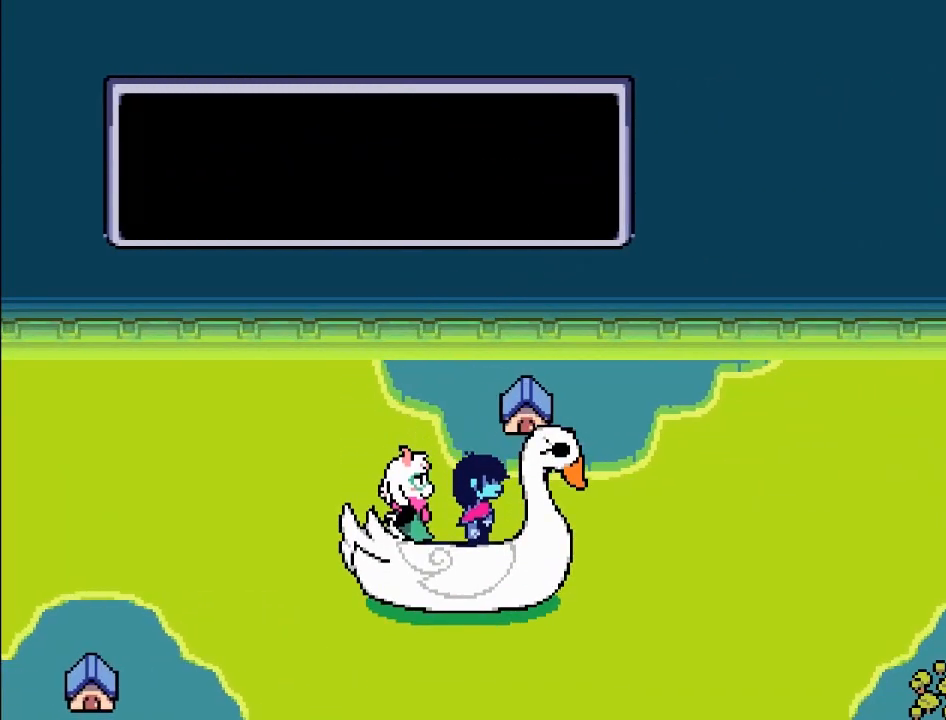
{"buttons": [], "left_stick": "right", "events": [[301, "left_stick", "right"]]}
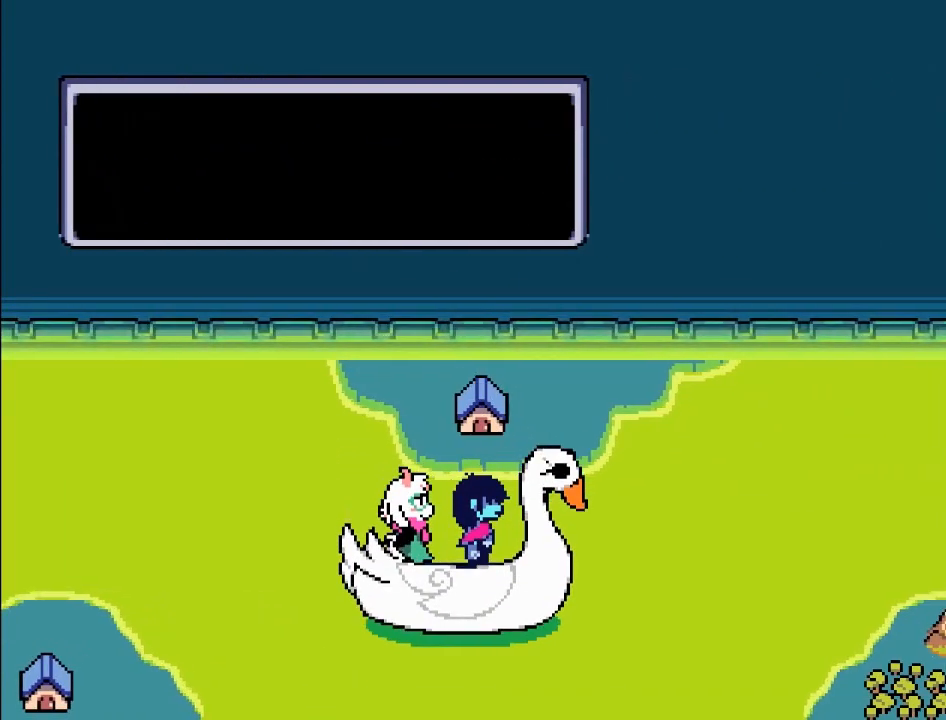
{"buttons": [], "left_stick": "right", "events": []}
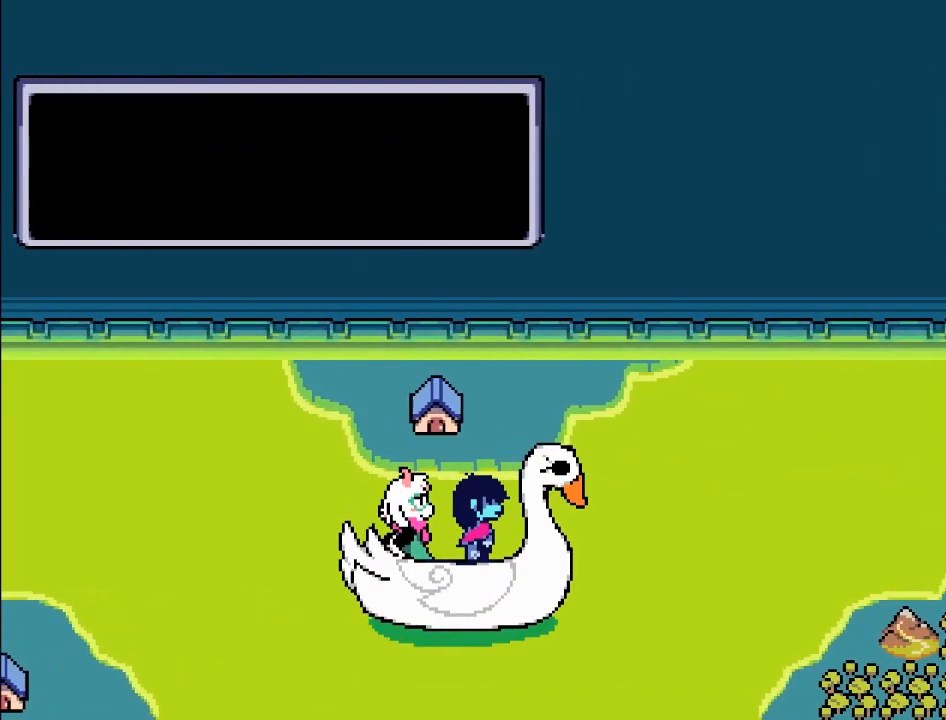
{"buttons": [], "left_stick": "right", "events": []}
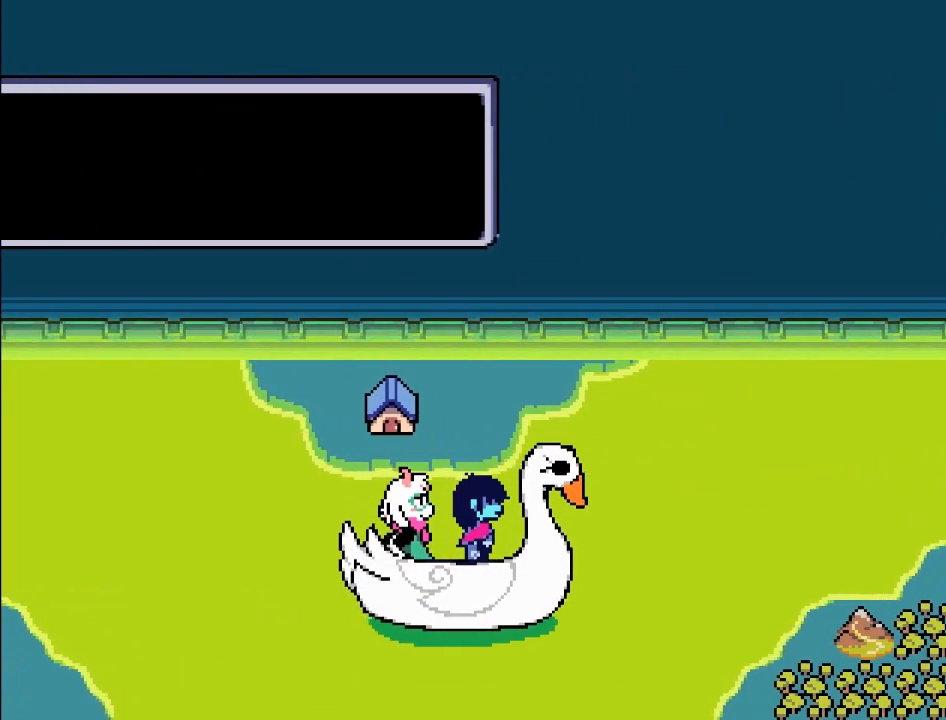
{"buttons": [], "left_stick": "center", "events": [[300, "left_stick", "center"]]}
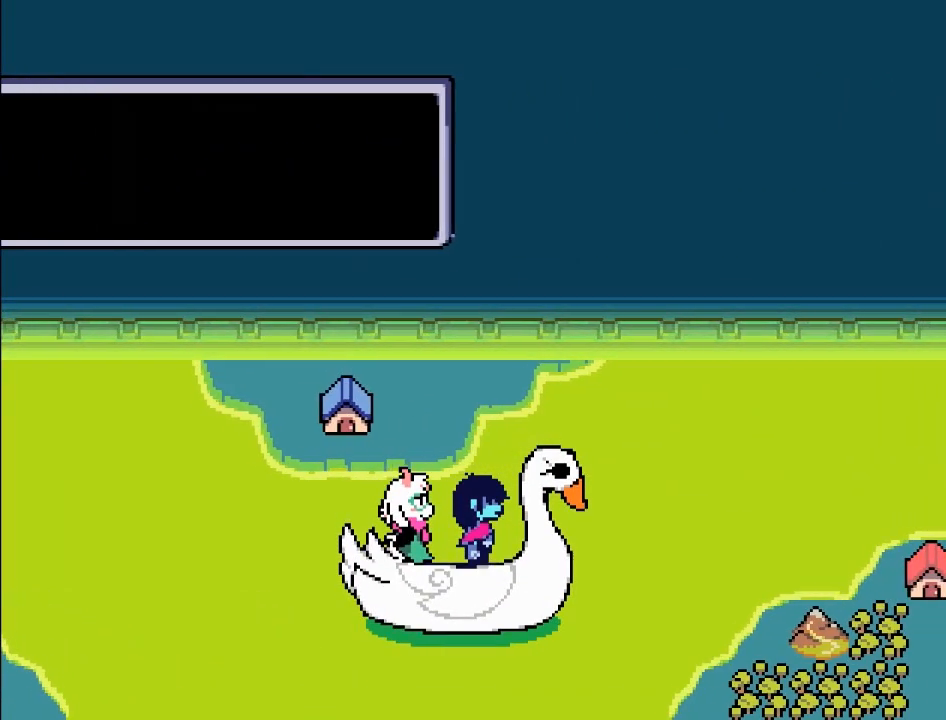
{"buttons": [], "left_stick": "center", "events": []}
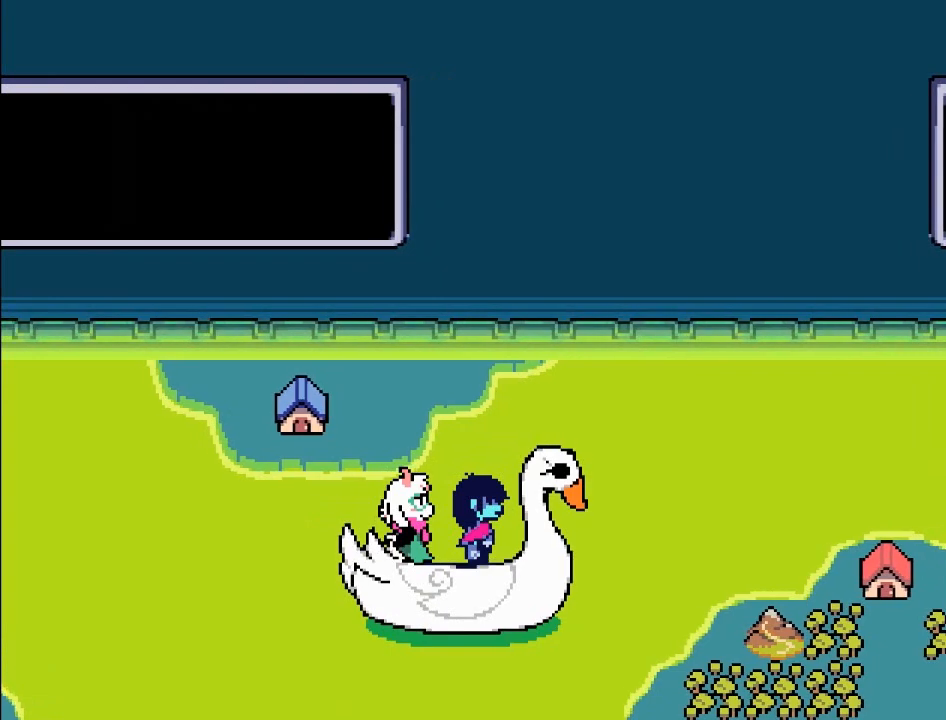
{"buttons": [], "left_stick": "center", "events": [[167, "left_stick", "up"], [434, "left_stick", "center"]]}
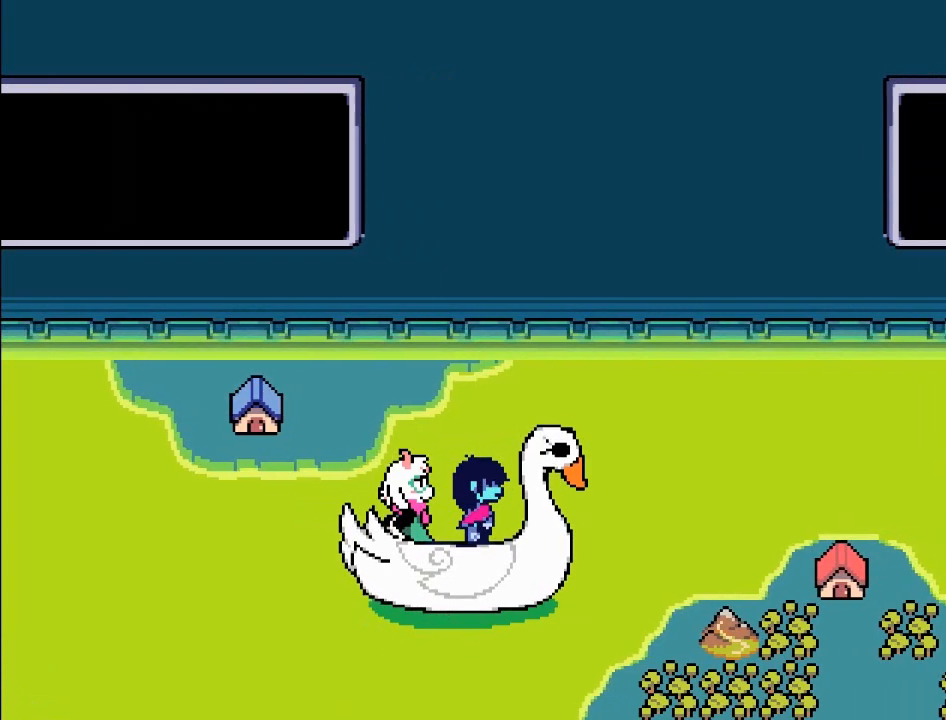
{"buttons": [], "left_stick": "up-right", "events": [[34, "left_stick", "up-right"], [134, "left_stick", "right"], [301, "left_stick", "up-right"]]}
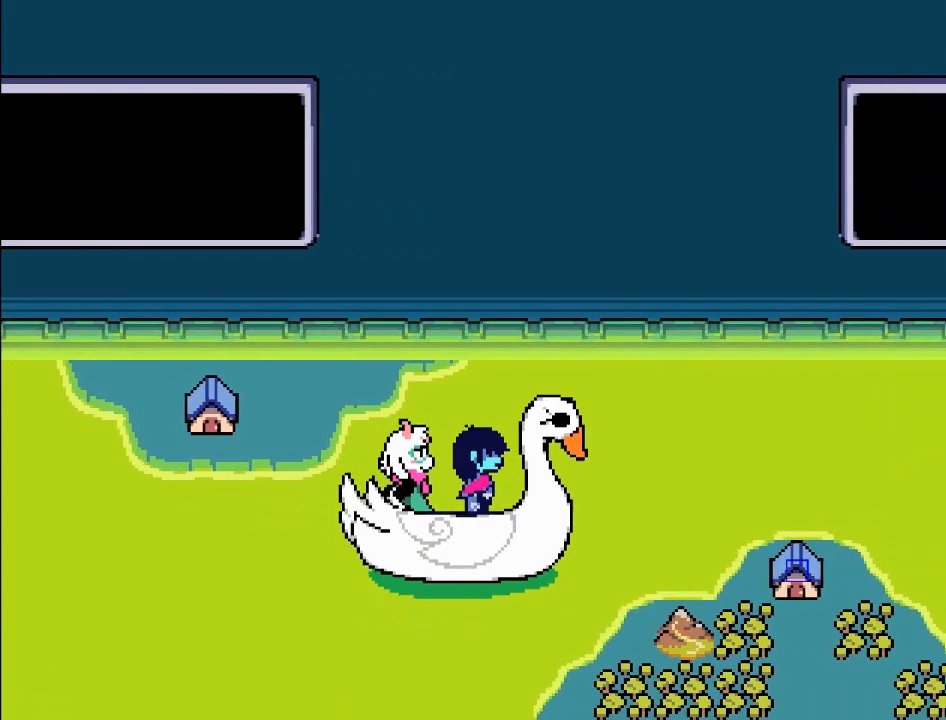
{"buttons": [], "left_stick": "right", "events": [[333, "left_stick", "right"]]}
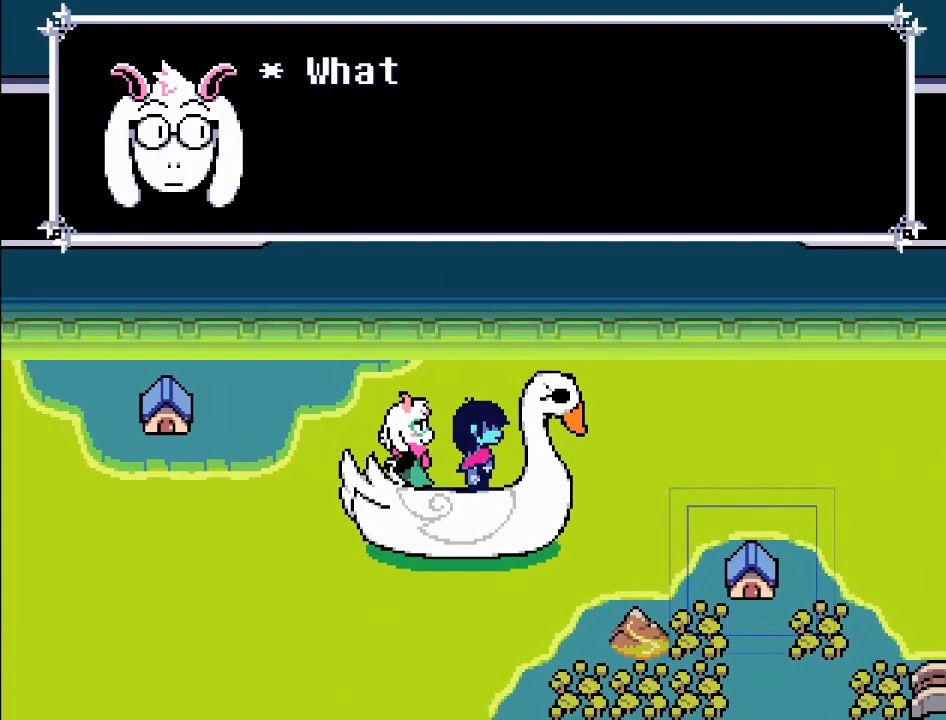
{"buttons": [], "left_stick": "up-right", "events": [[200, "left_stick", "up-right"]]}
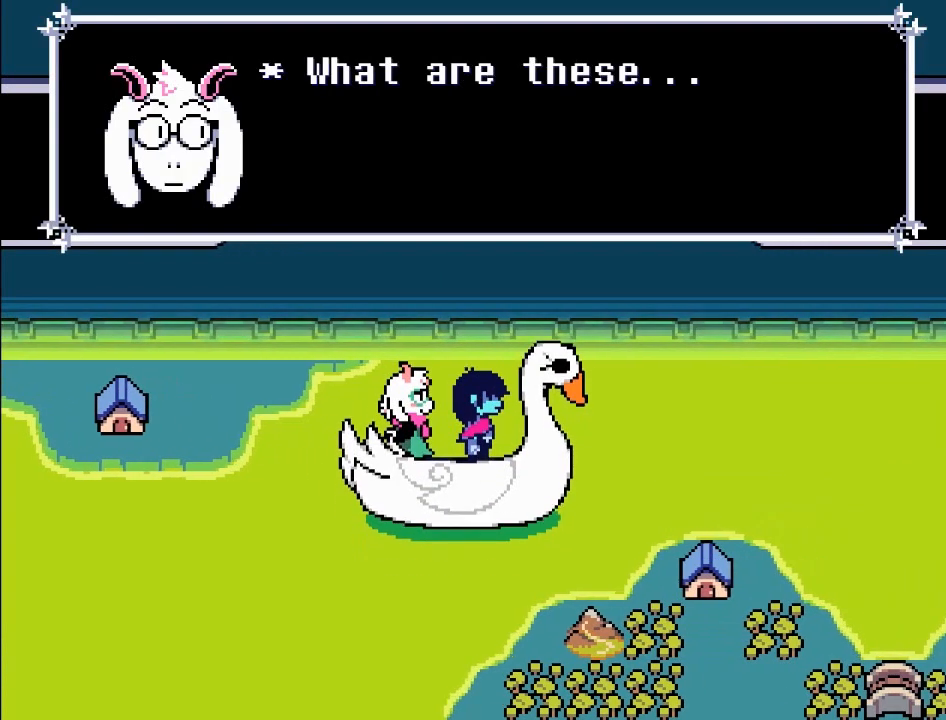
{"buttons": [], "left_stick": "up-right", "events": []}
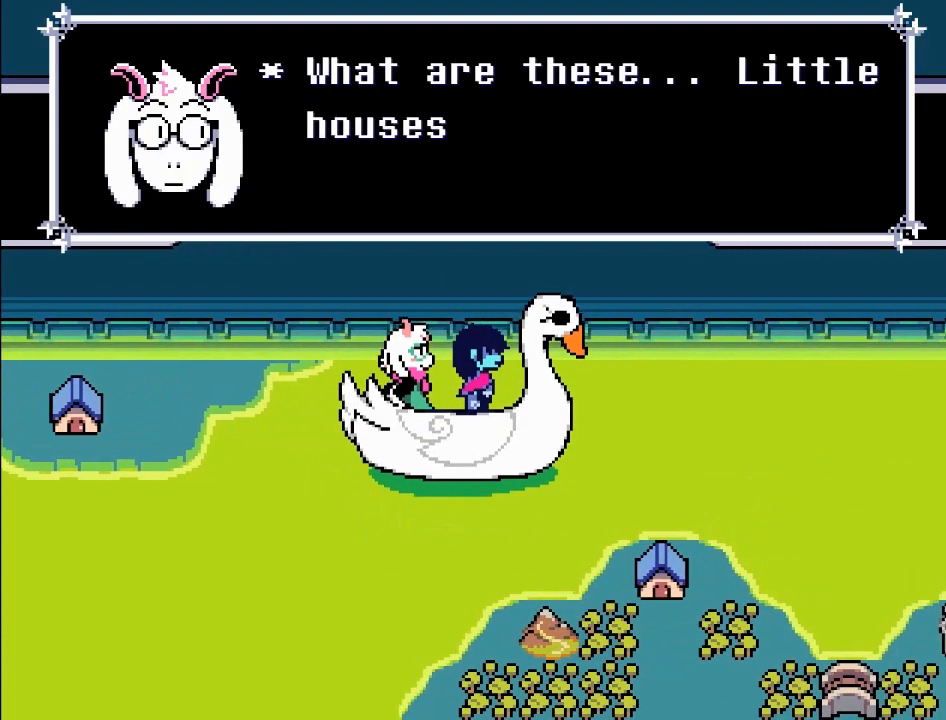
{"buttons": [], "left_stick": "center", "events": [[200, "left_stick", "center"]]}
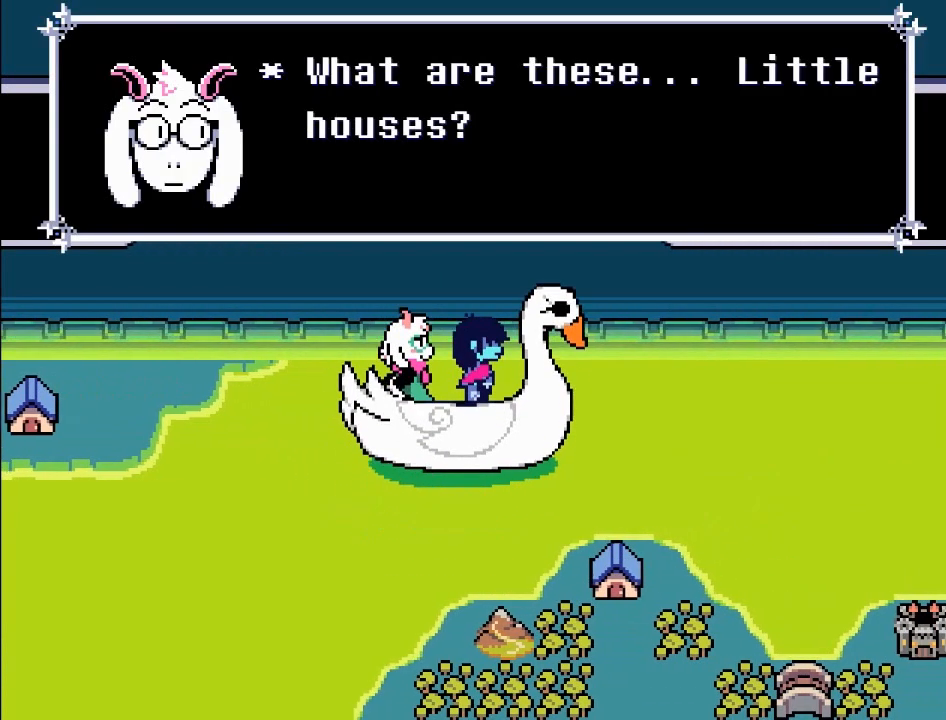
{"buttons": [], "left_stick": "center", "events": []}
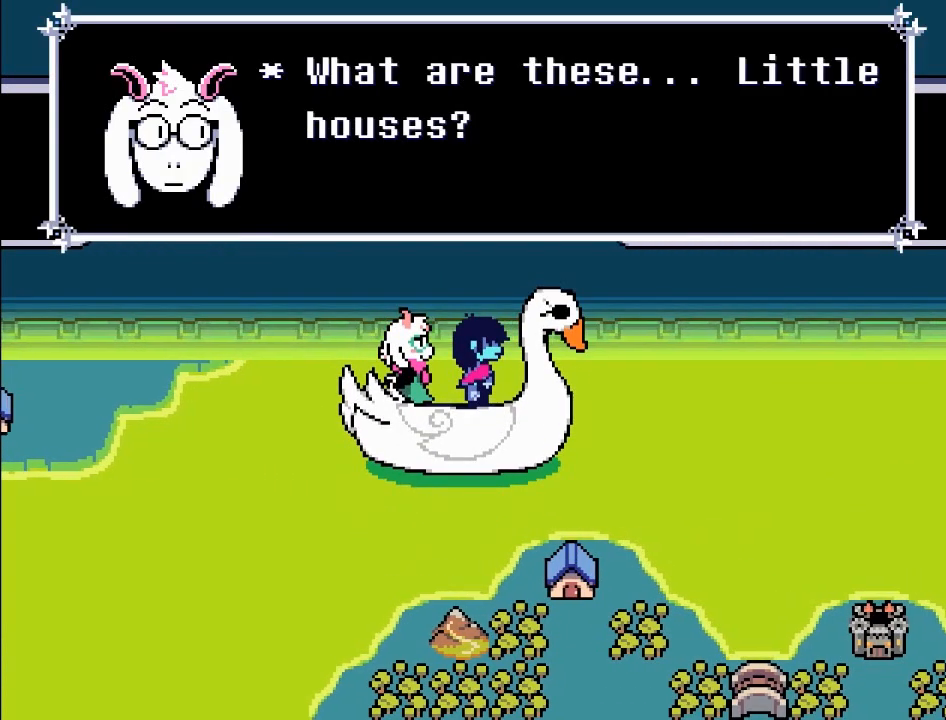
{"buttons": [], "left_stick": "center", "events": []}
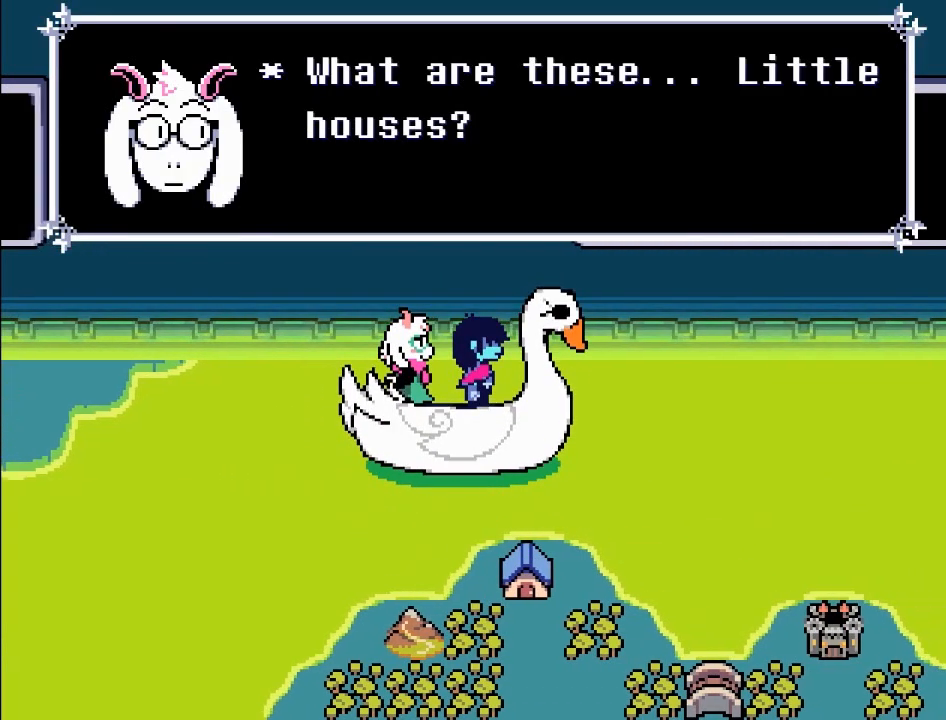
{"buttons": [], "left_stick": "center", "events": []}
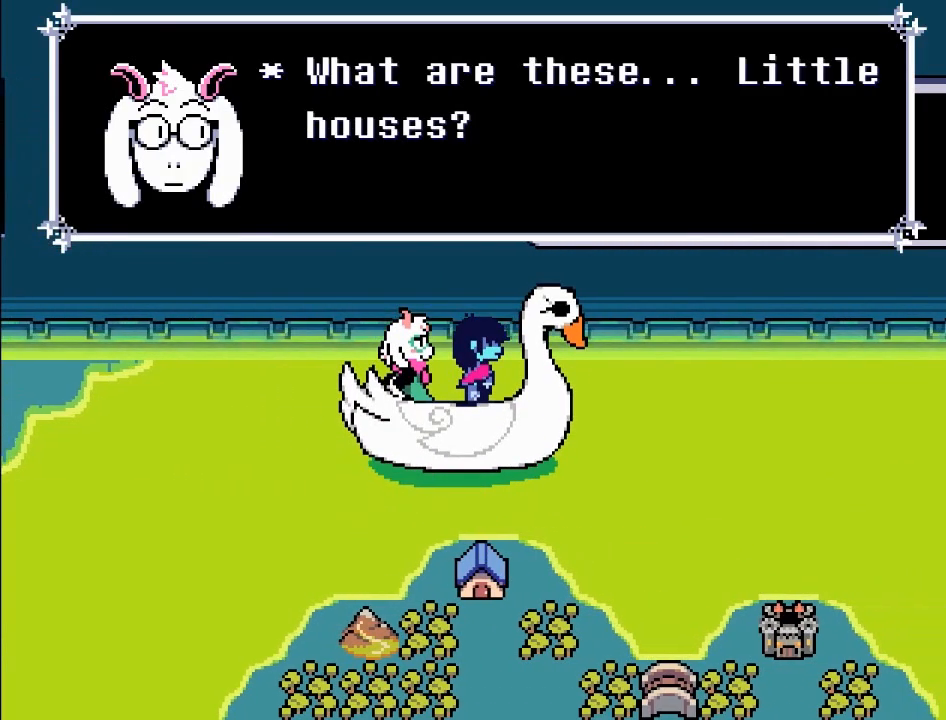
{"buttons": [], "left_stick": "center", "events": []}
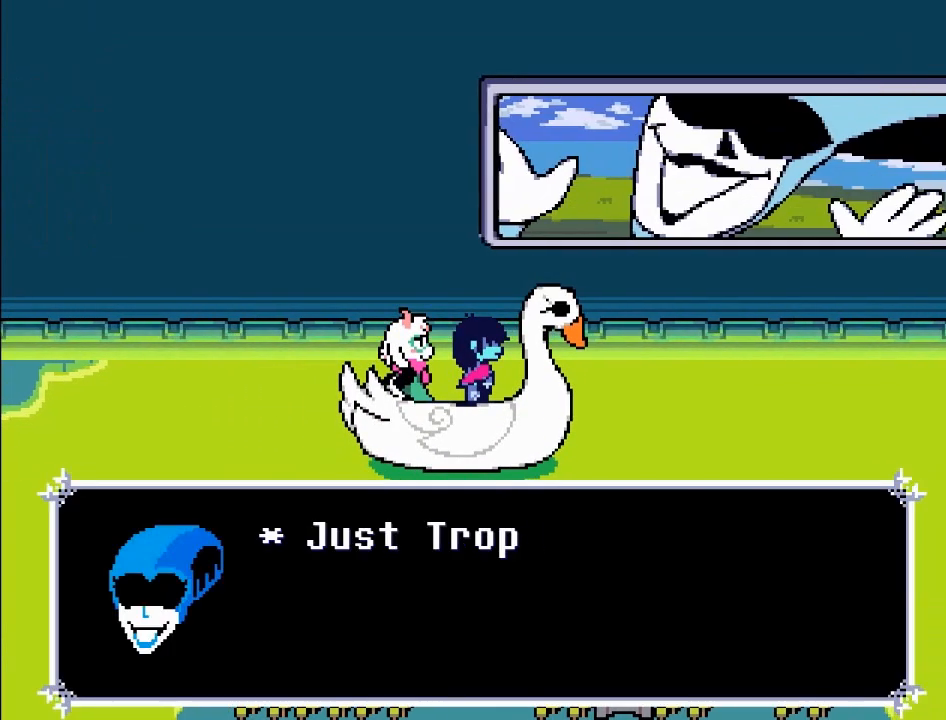
{"buttons": [], "left_stick": "center", "events": []}
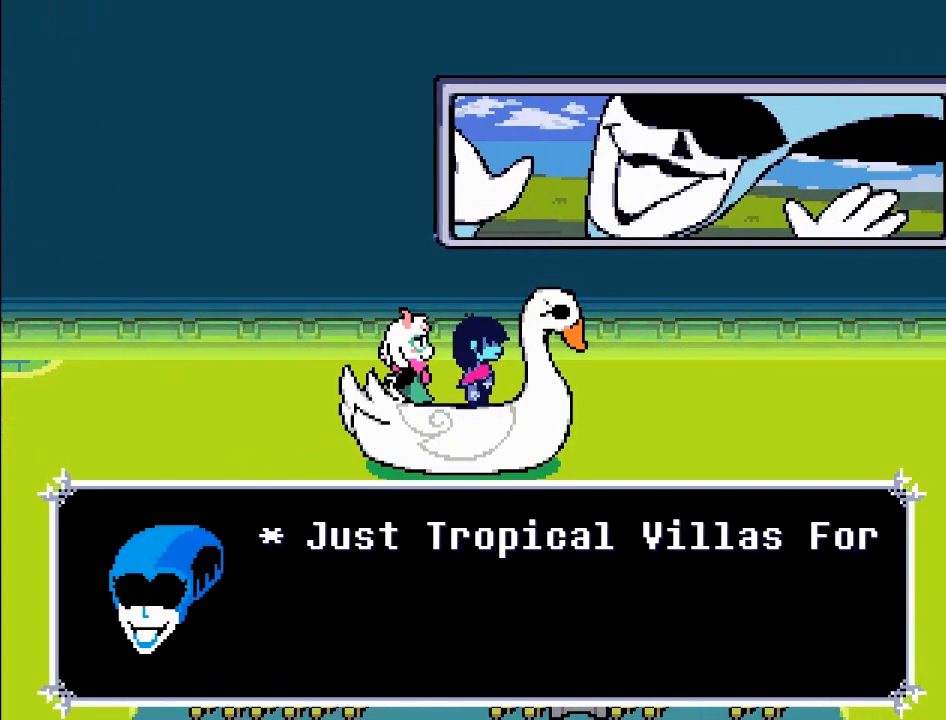
{"buttons": [], "left_stick": "center", "events": []}
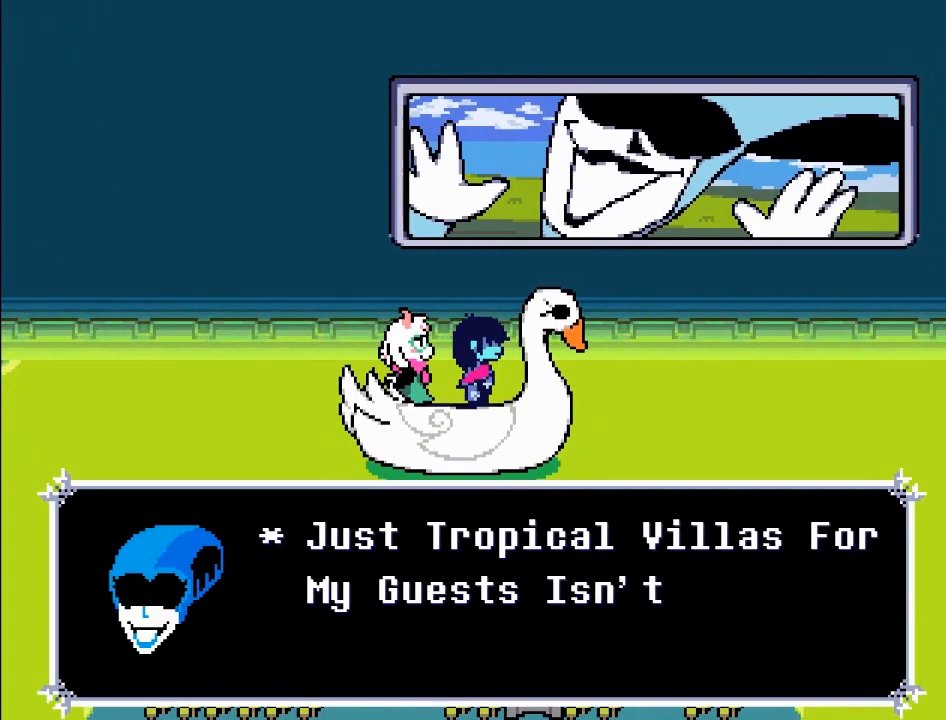
{"buttons": [], "left_stick": "center", "events": []}
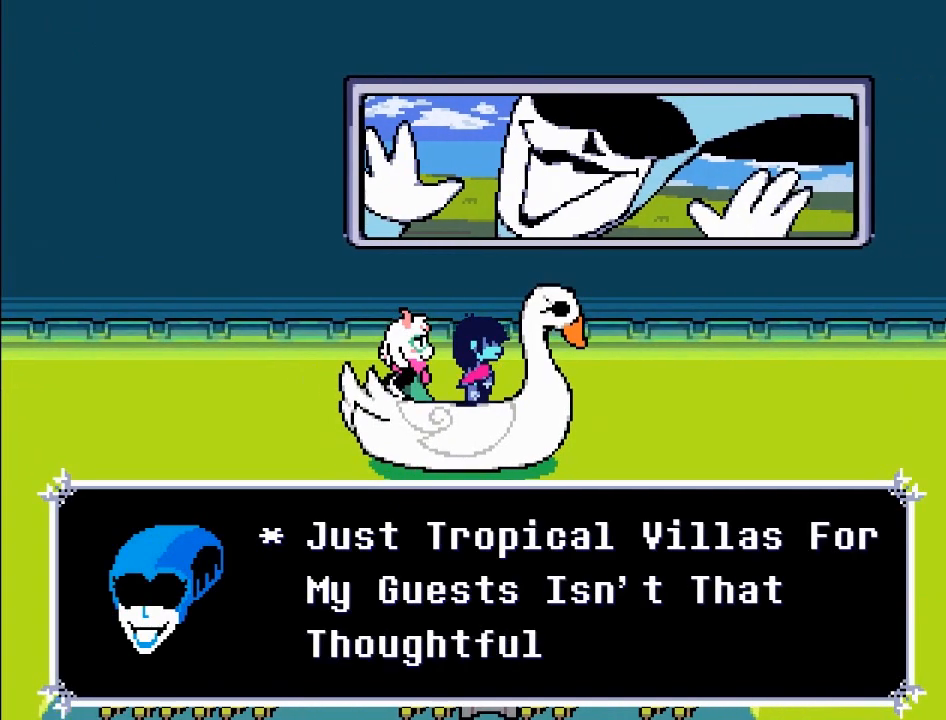
{"buttons": [], "left_stick": "down", "events": [[200, "left_stick", "down"]]}
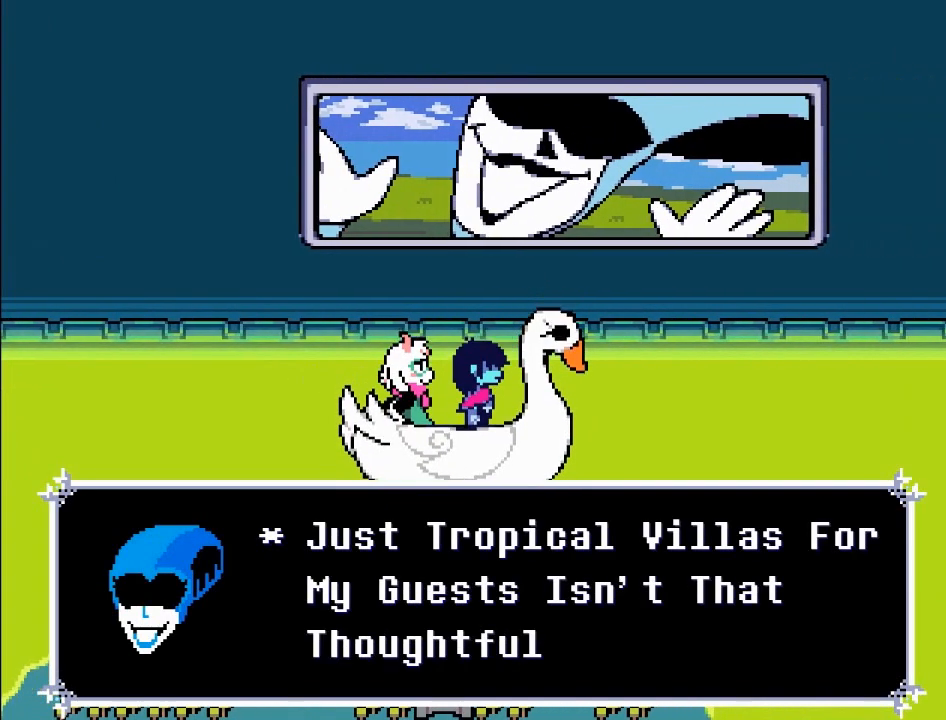
{"buttons": [], "left_stick": "center", "events": [[100, "left_stick", "center"]]}
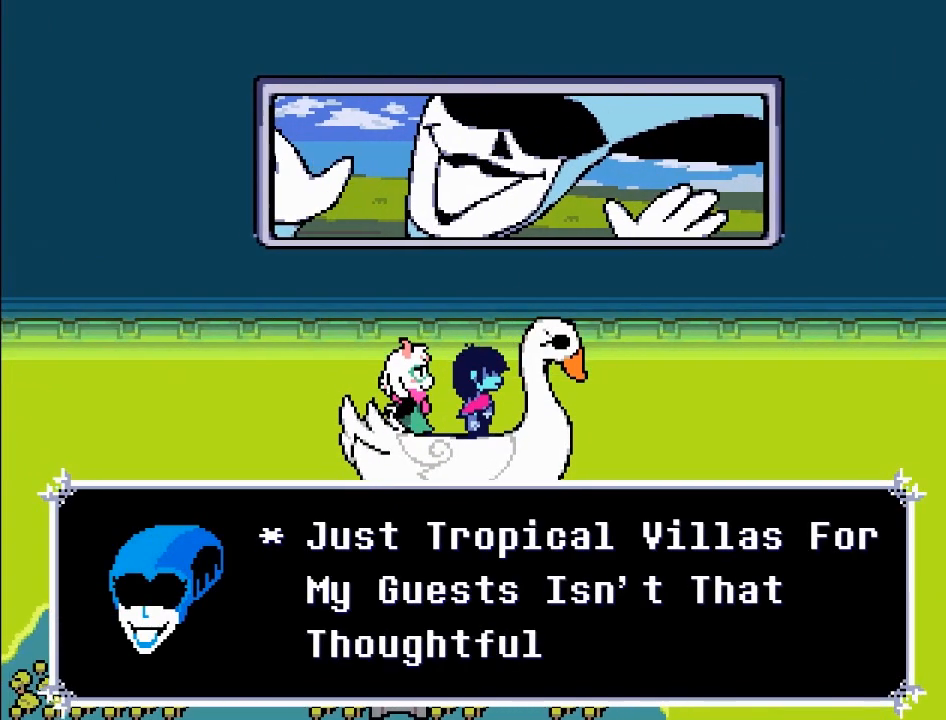
{"buttons": [], "left_stick": "center", "events": []}
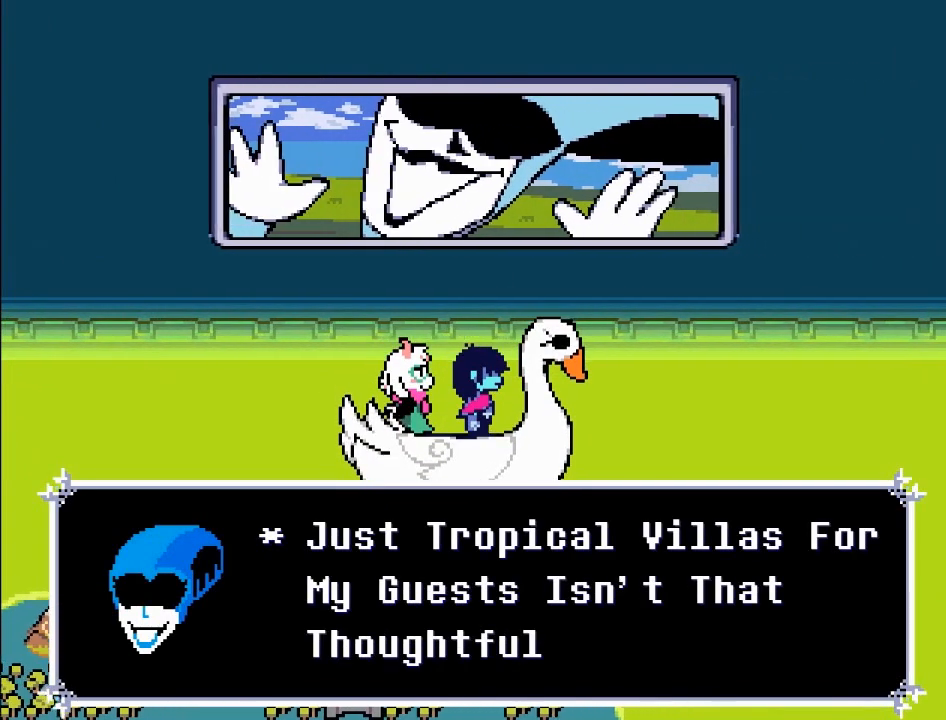
{"buttons": [], "left_stick": "center", "events": []}
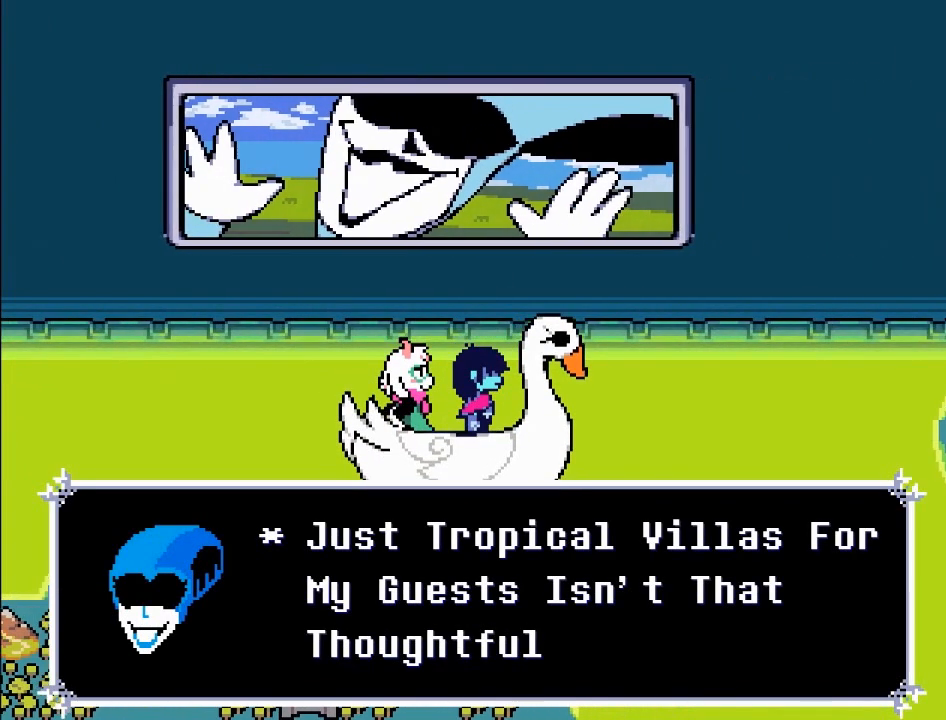
{"buttons": [], "left_stick": "center", "events": []}
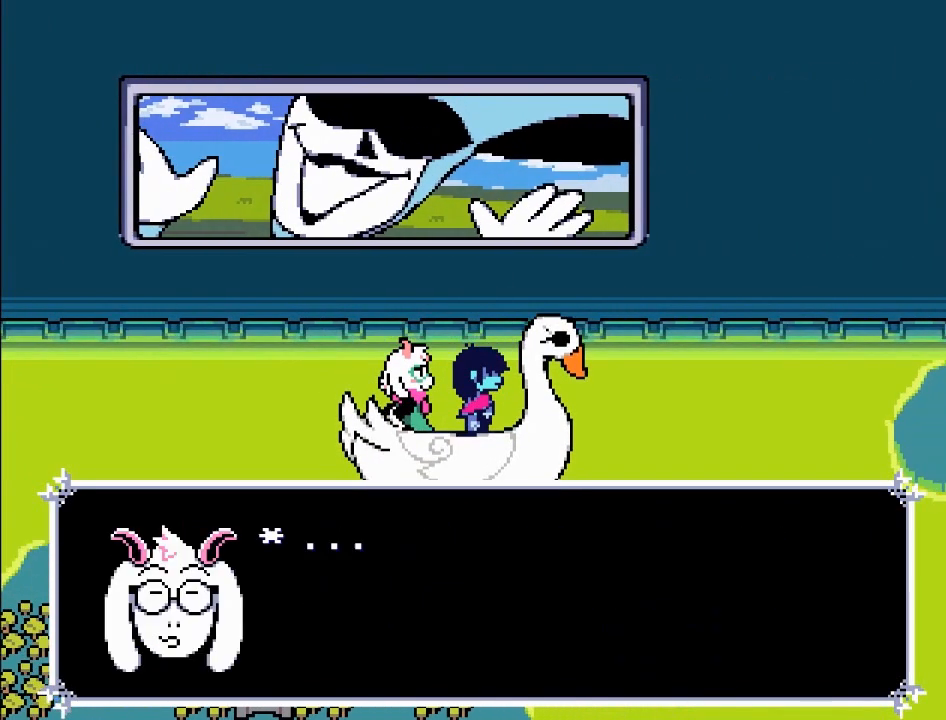
{"buttons": [], "left_stick": "up", "events": [[33, "left_stick", "down-right"], [333, "left_stick", "up-right"], [400, "left_stick", "up"]]}
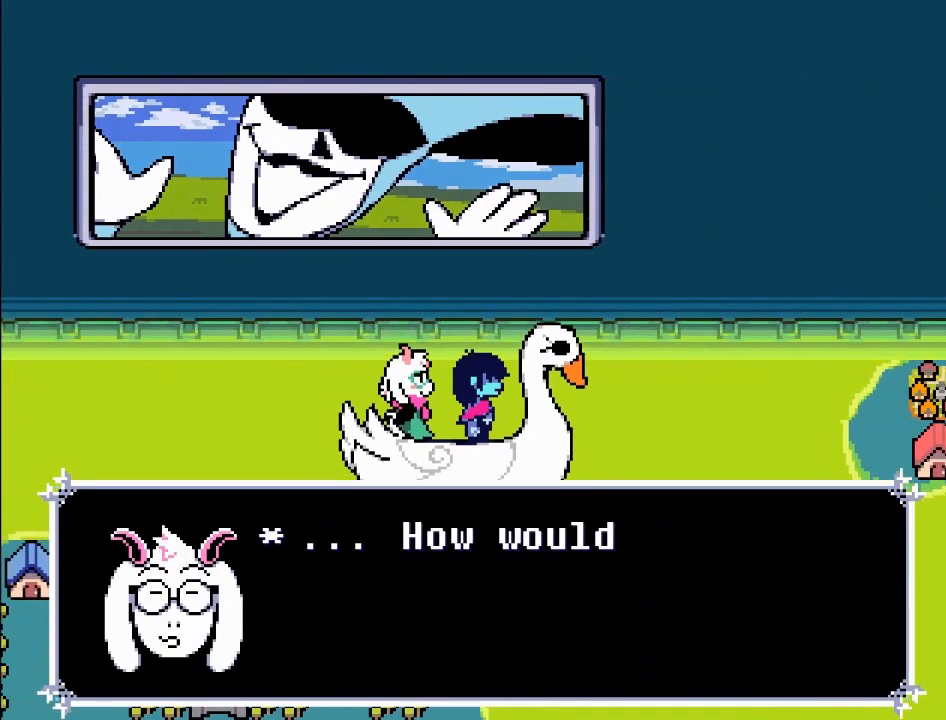
{"buttons": [], "left_stick": "up-right", "events": [[467, "left_stick", "up-right"]]}
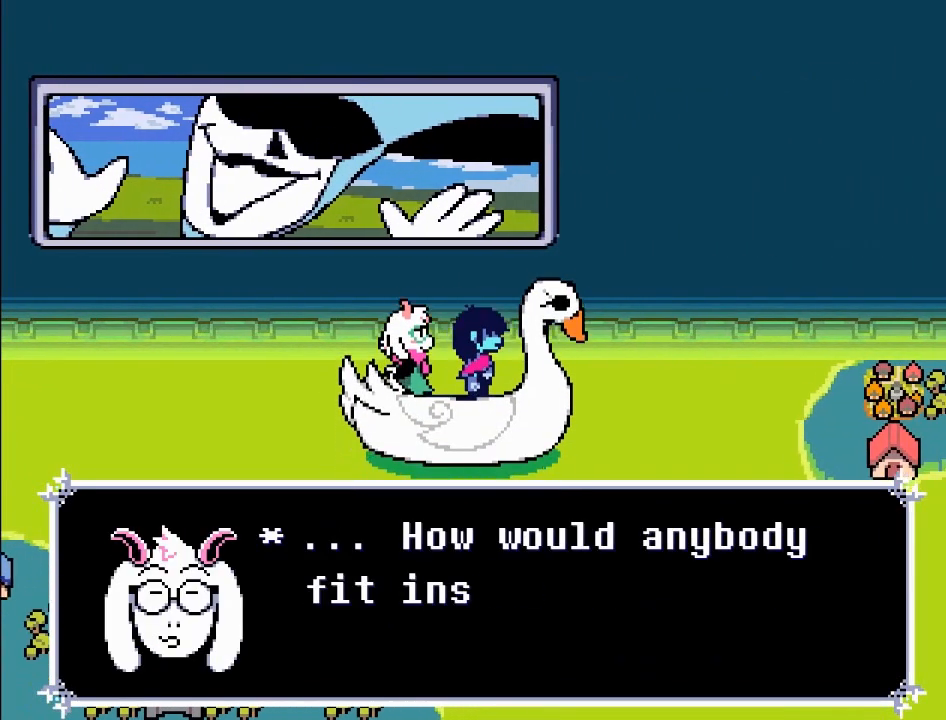
{"buttons": [], "left_stick": "up-right", "events": [[167, "left_stick", "right"], [267, "left_stick", "down-right"], [500, "left_stick", "up-right"]]}